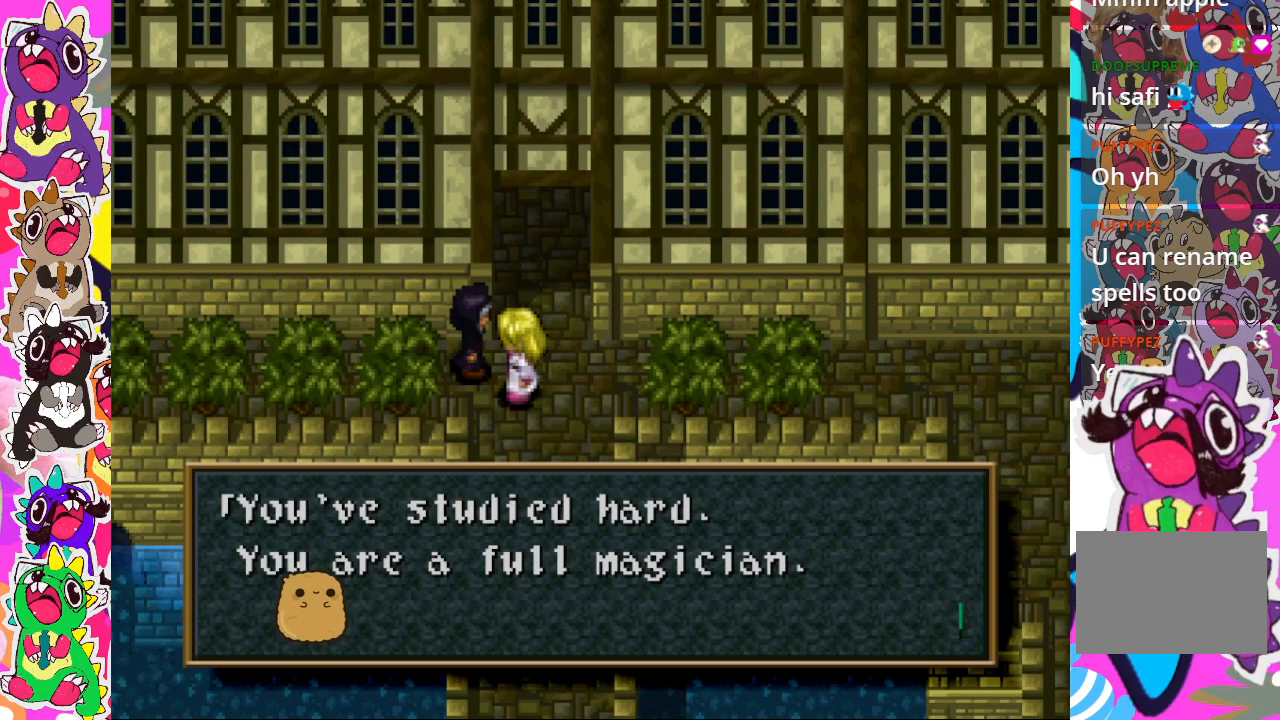
Gameplay with a controller (PlayStation layout); each line is a JSON object with the inputs held at the frame after it. "events" lists button and stick changes between this image and that frame as [ms after this image, input, new state], when the widget could be followed in between. Not read: L3 R3.
{"buttons": [], "left_stick": "center", "right_stick": "center", "events": []}
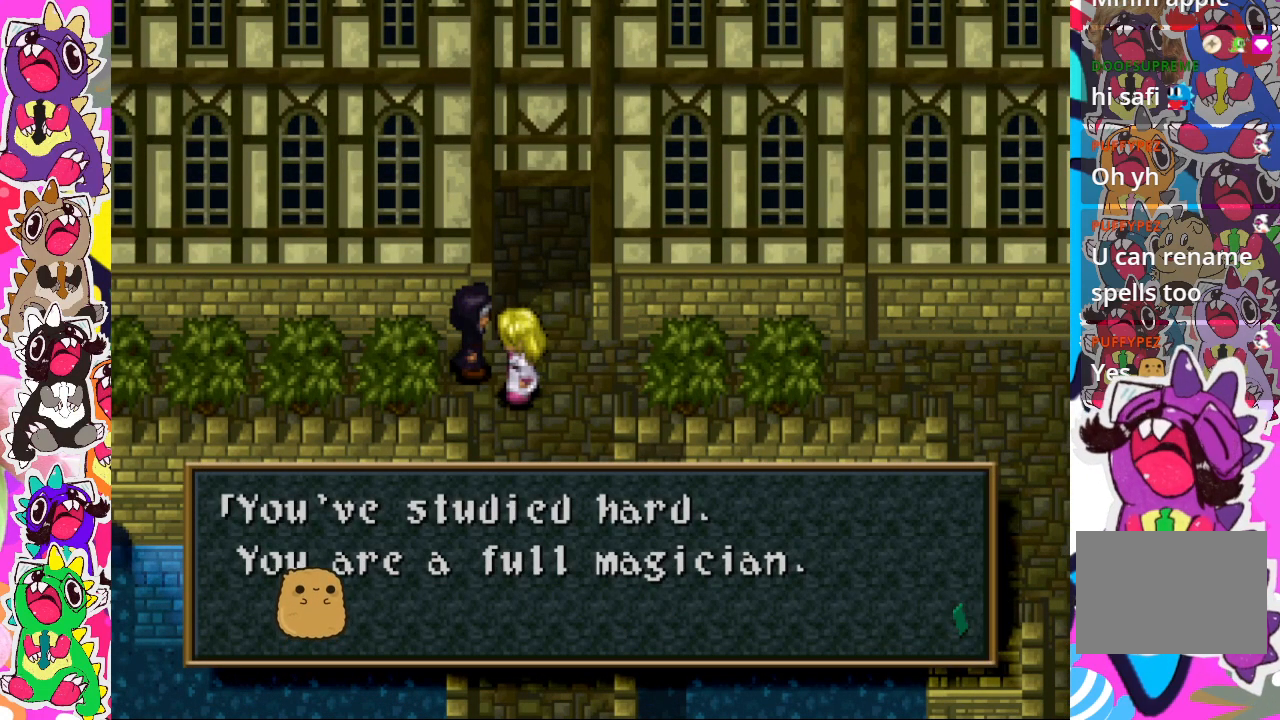
{"buttons": [], "left_stick": "center", "right_stick": "center", "events": [[317, "CROSS", "down"], [450, "CROSS", "up"]]}
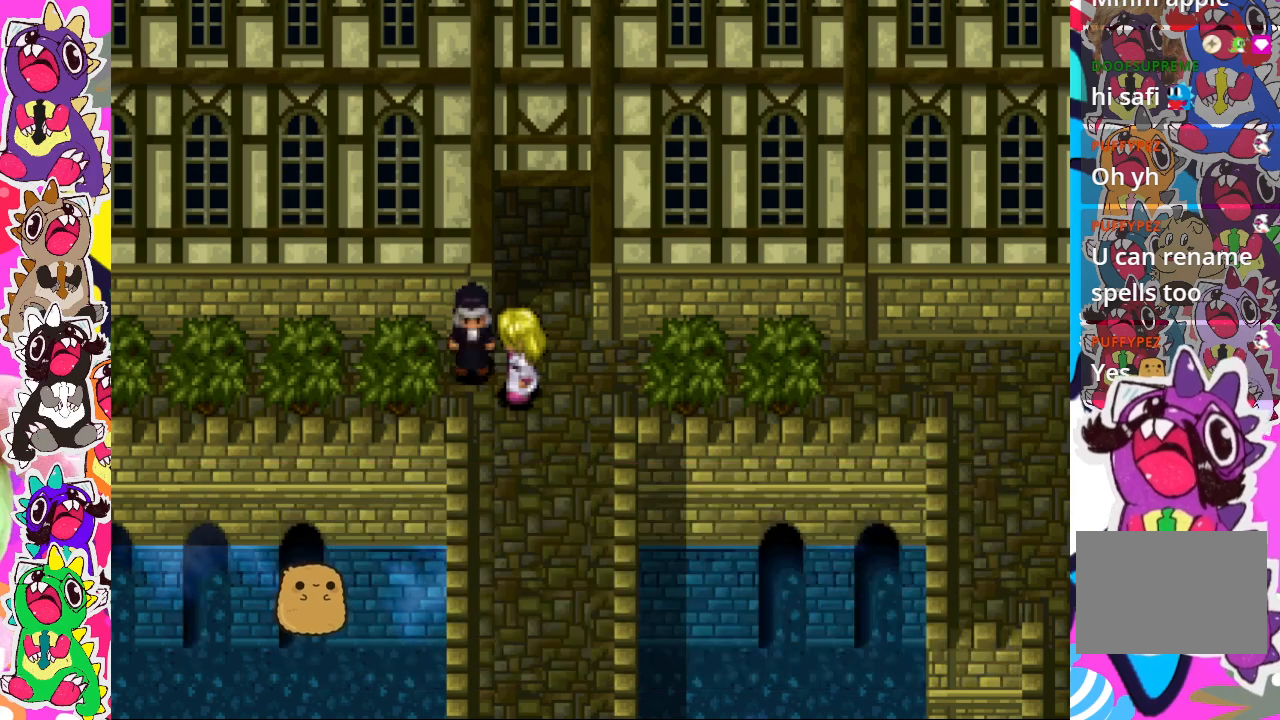
{"buttons": ["DPAD_RIGHT"], "left_stick": "center", "right_stick": "center", "events": [[450, "DPAD_RIGHT", "down"]]}
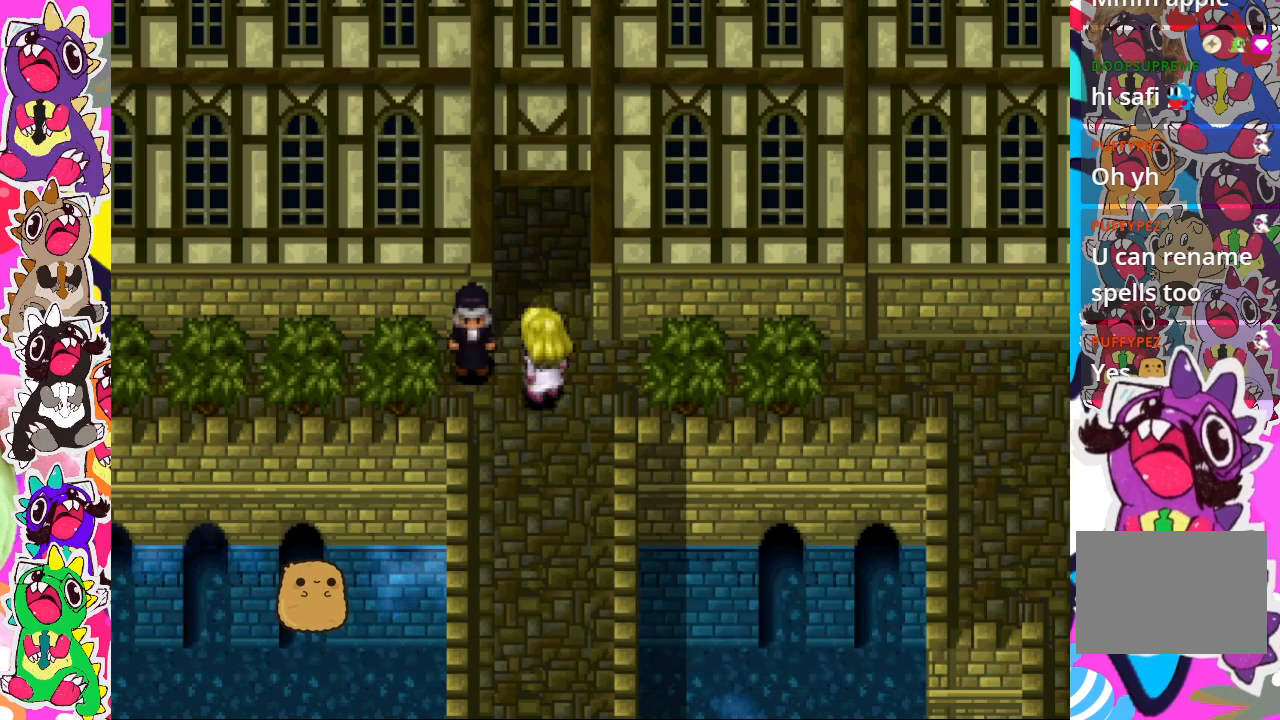
{"buttons": ["DPAD_UP"], "left_stick": "center", "right_stick": "center", "events": [[67, "DPAD_RIGHT", "up"], [117, "DPAD_UP", "down"]]}
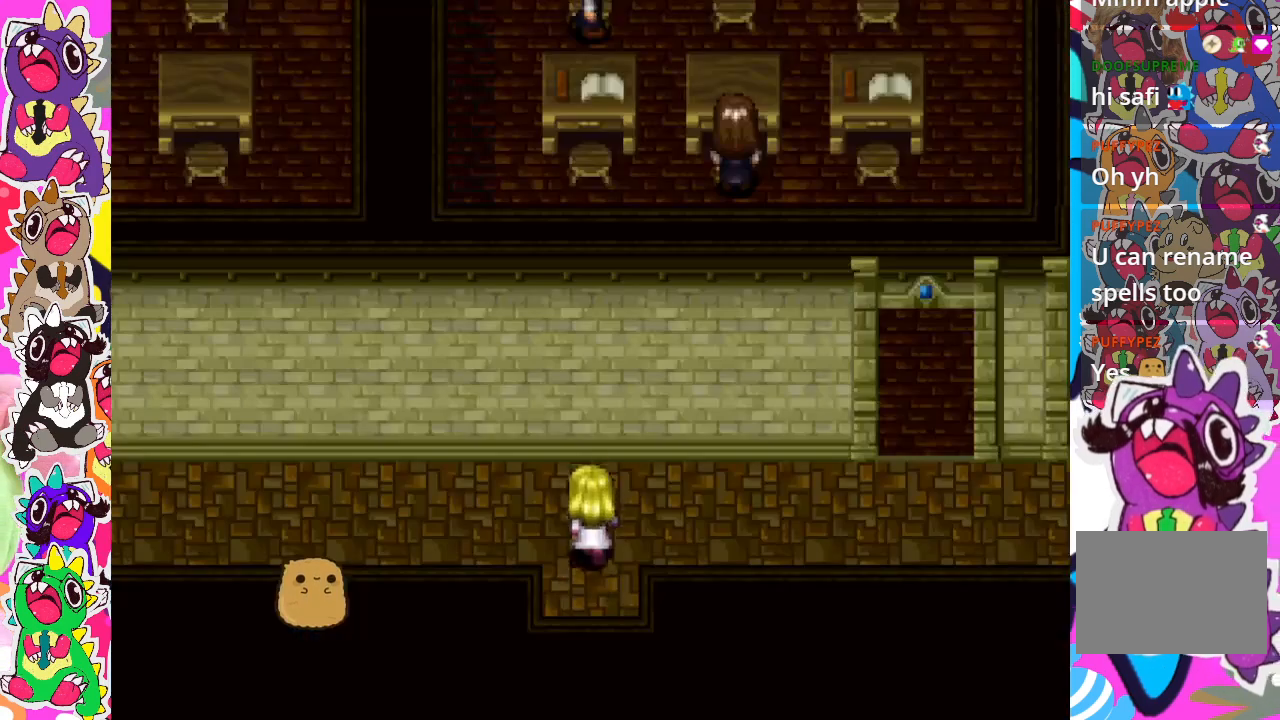
{"buttons": ["DPAD_LEFT"], "left_stick": "center", "right_stick": "center", "events": [[367, "DPAD_UP", "up"], [383, "DPAD_LEFT", "down"]]}
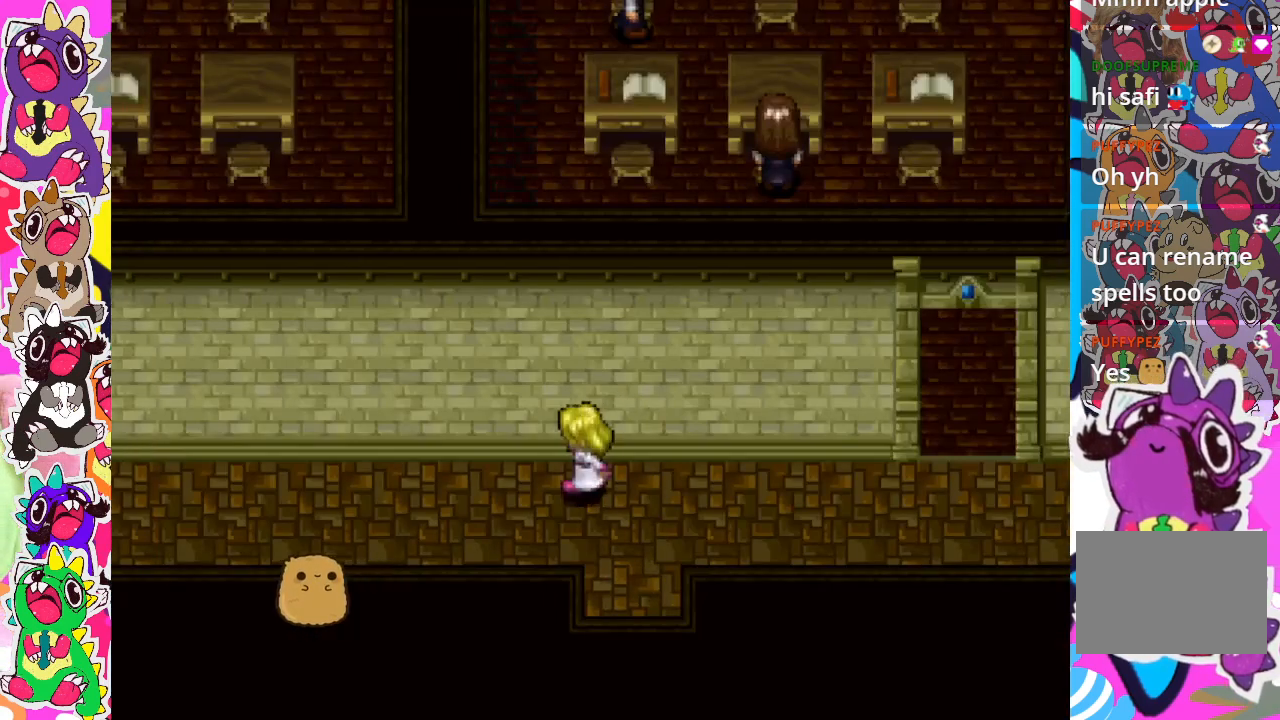
{"buttons": ["CIRCLE", "DPAD_LEFT"], "left_stick": "center", "right_stick": "center", "events": [[417, "CIRCLE", "down"]]}
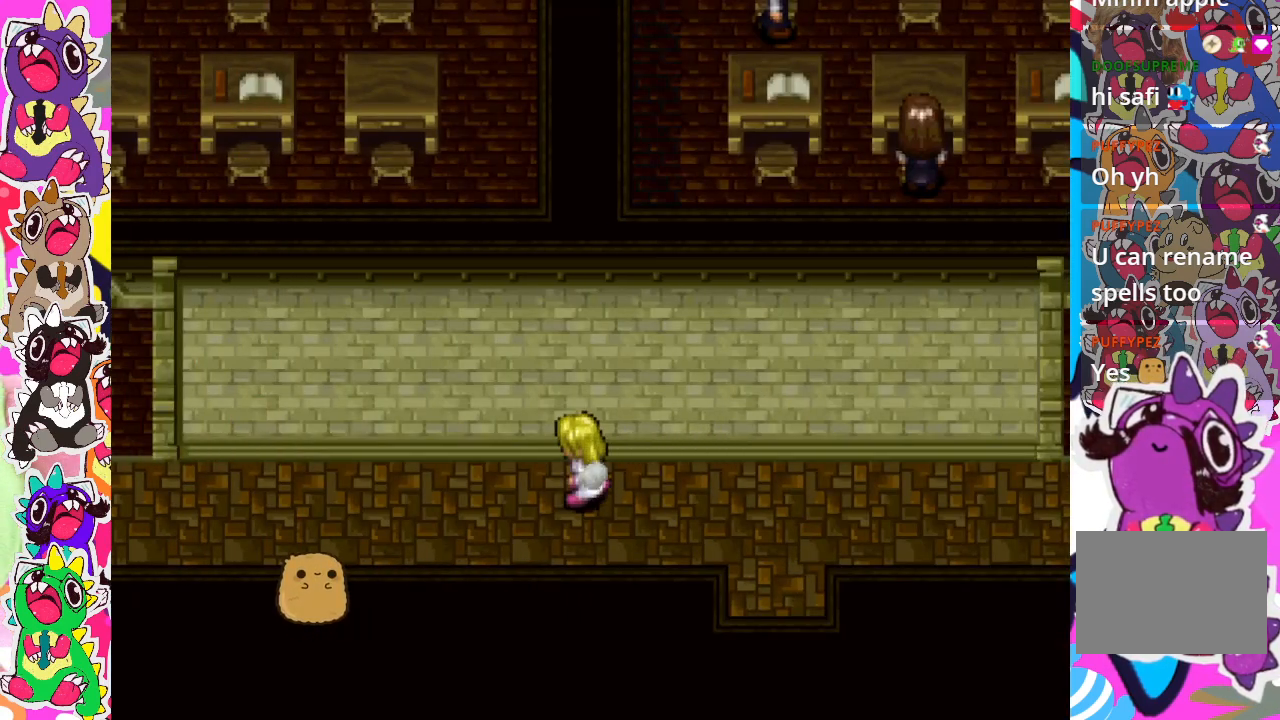
{"buttons": ["CIRCLE", "DPAD_LEFT"], "left_stick": "center", "right_stick": "center", "events": []}
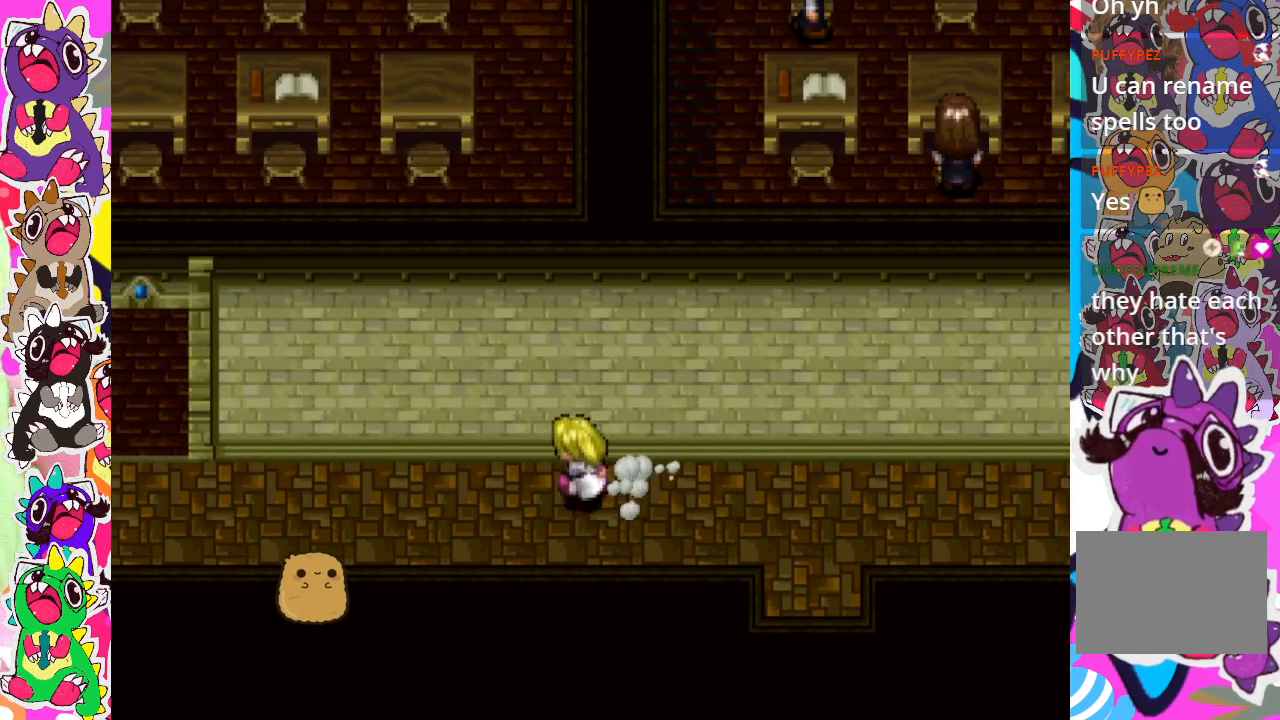
{"buttons": [], "left_stick": "center", "right_stick": "center", "events": [[467, "DPAD_LEFT", "up"], [500, "CIRCLE", "up"]]}
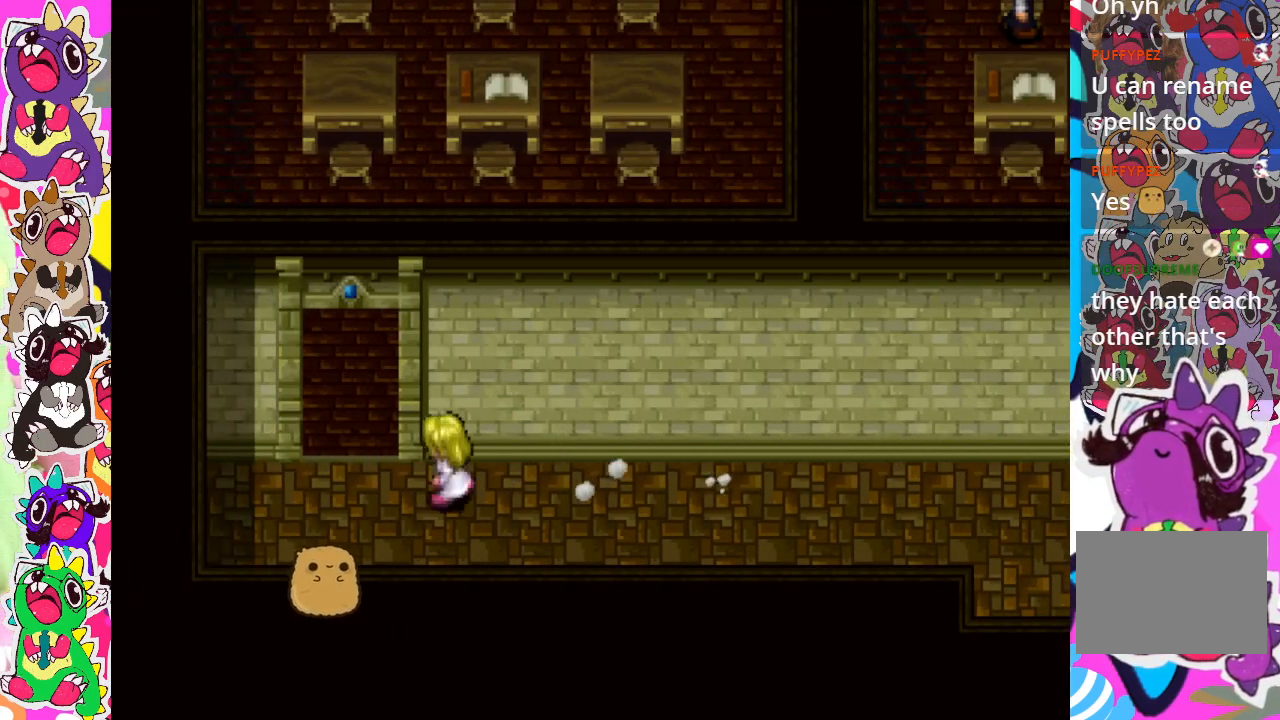
{"buttons": ["CIRCLE", "DPAD_RIGHT"], "left_stick": "center", "right_stick": "center", "events": [[17, "DPAD_RIGHT", "down"], [117, "CIRCLE", "down"]]}
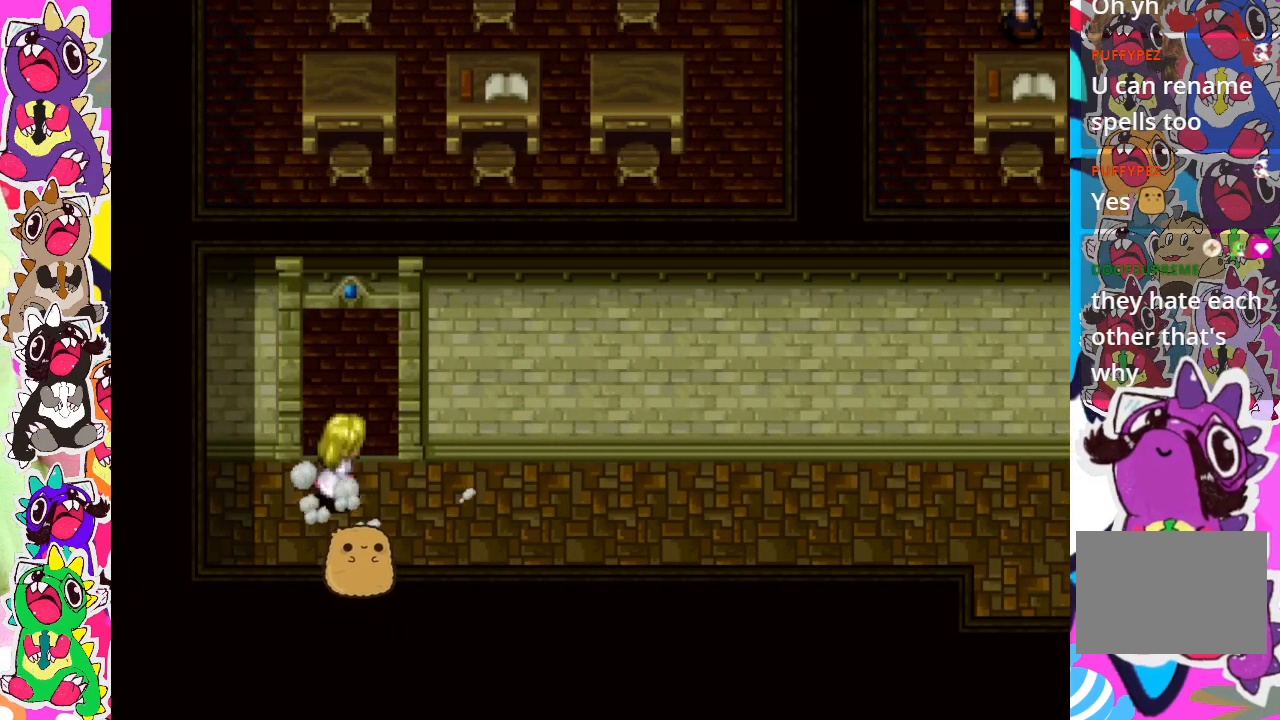
{"buttons": ["CIRCLE", "DPAD_RIGHT"], "left_stick": "center", "right_stick": "center", "events": []}
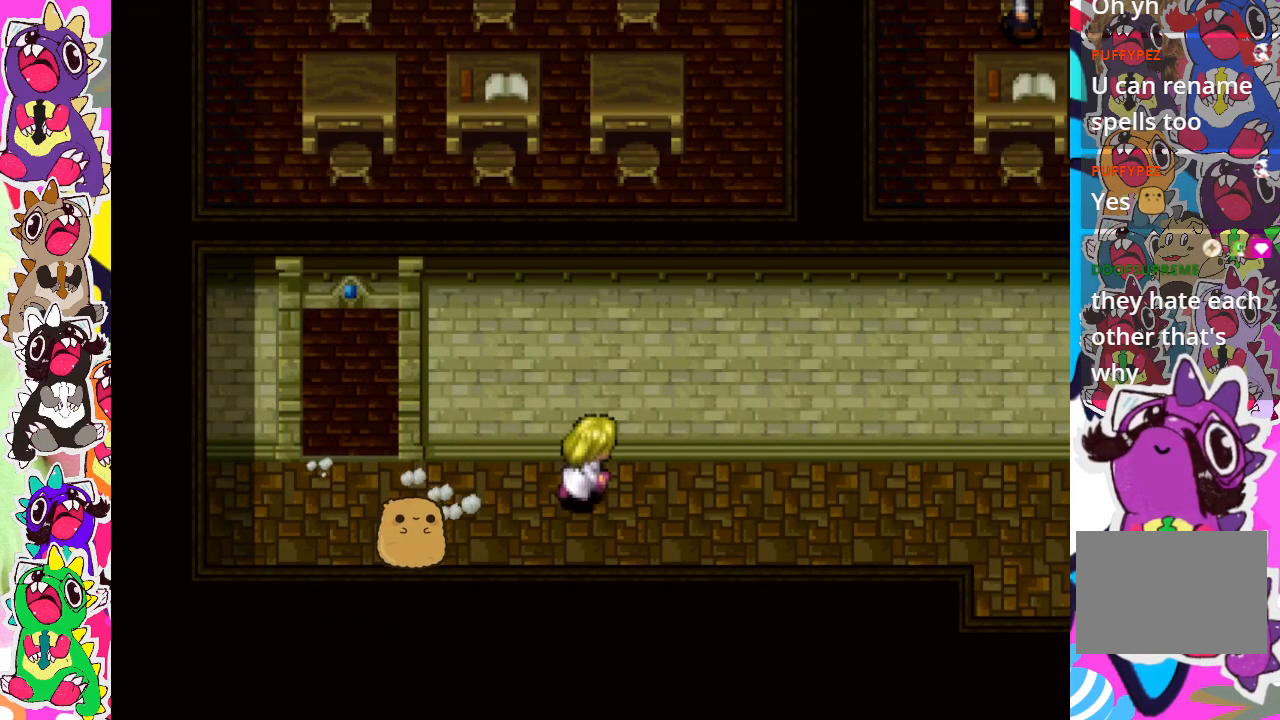
{"buttons": ["DPAD_DOWN"], "left_stick": "center", "right_stick": "center", "events": [[450, "CIRCLE", "up"], [467, "DPAD_RIGHT", "up"], [500, "DPAD_DOWN", "down"]]}
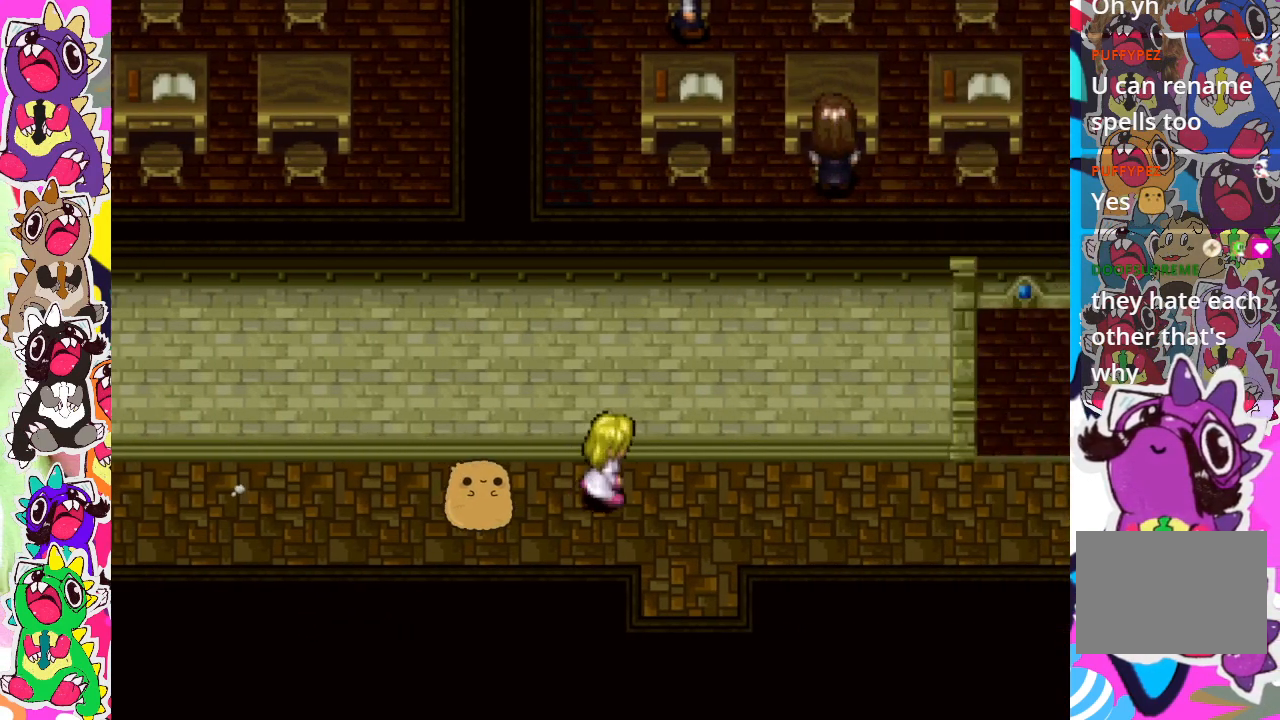
{"buttons": ["CIRCLE", "DPAD_DOWN"], "left_stick": "center", "right_stick": "center", "events": [[67, "CIRCLE", "down"]]}
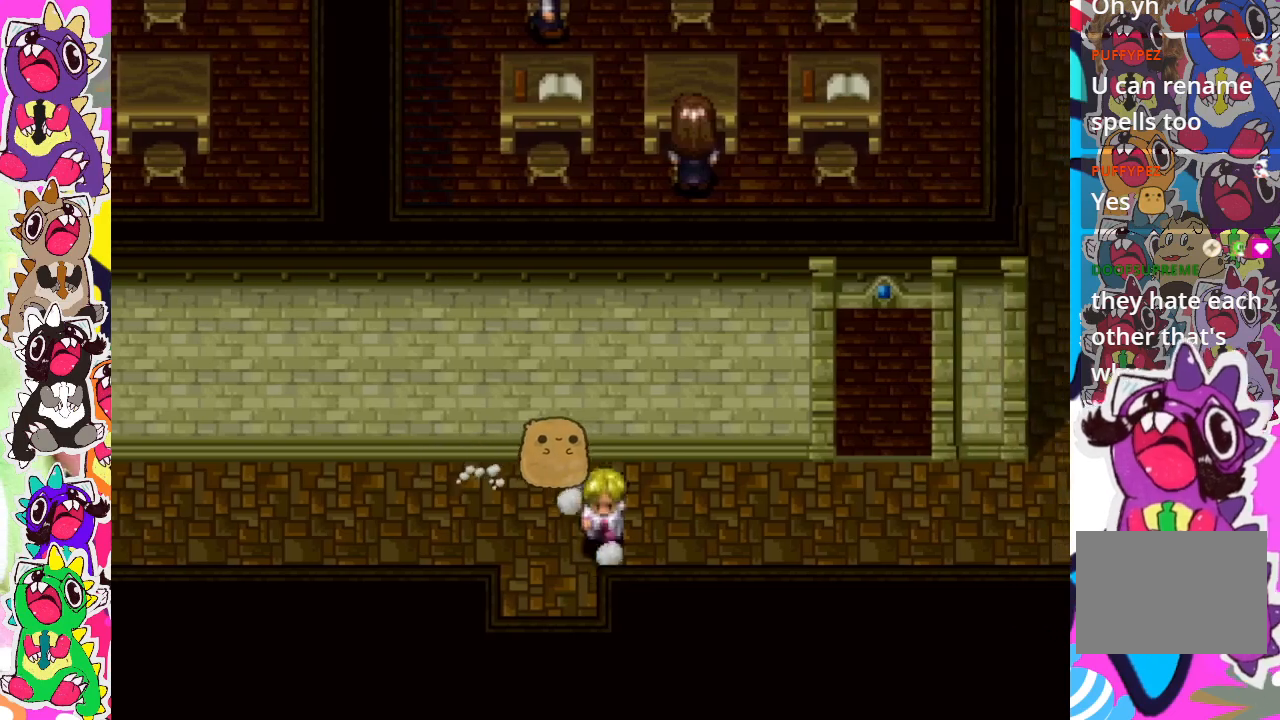
{"buttons": ["CIRCLE", "DPAD_DOWN"], "left_stick": "center", "right_stick": "center", "events": []}
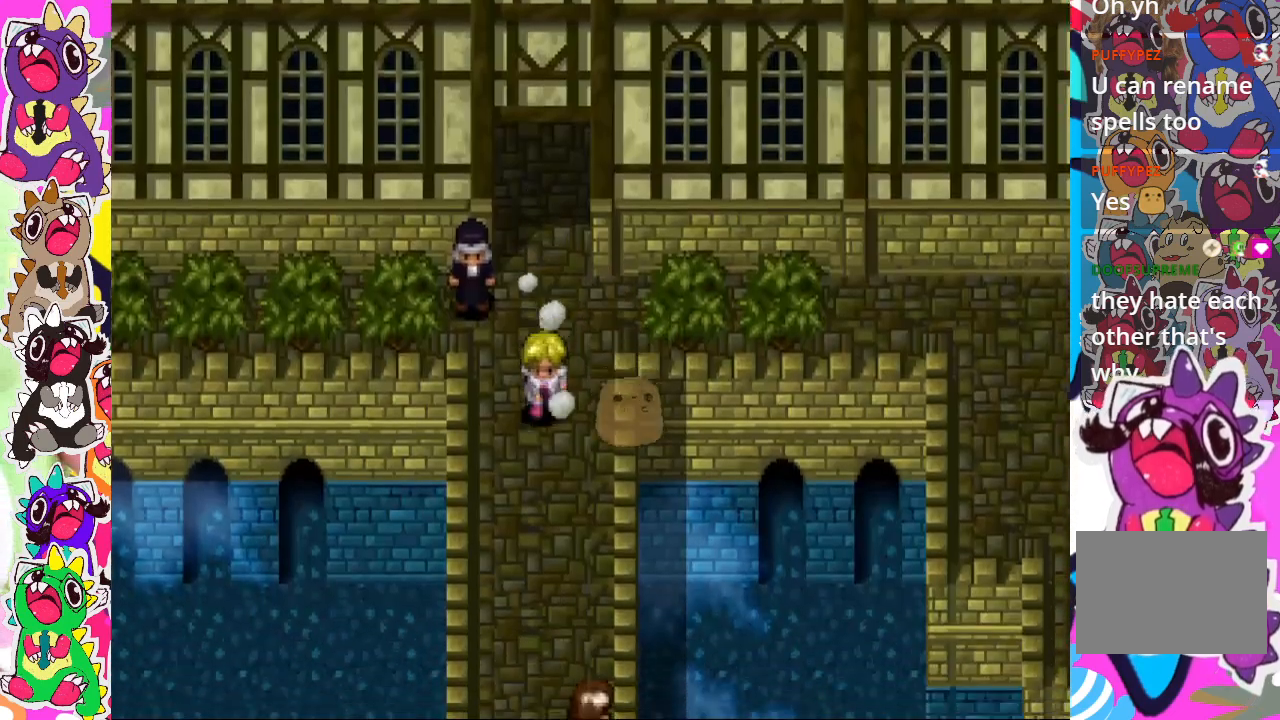
{"buttons": ["CIRCLE", "DPAD_DOWN"], "left_stick": "center", "right_stick": "center", "events": []}
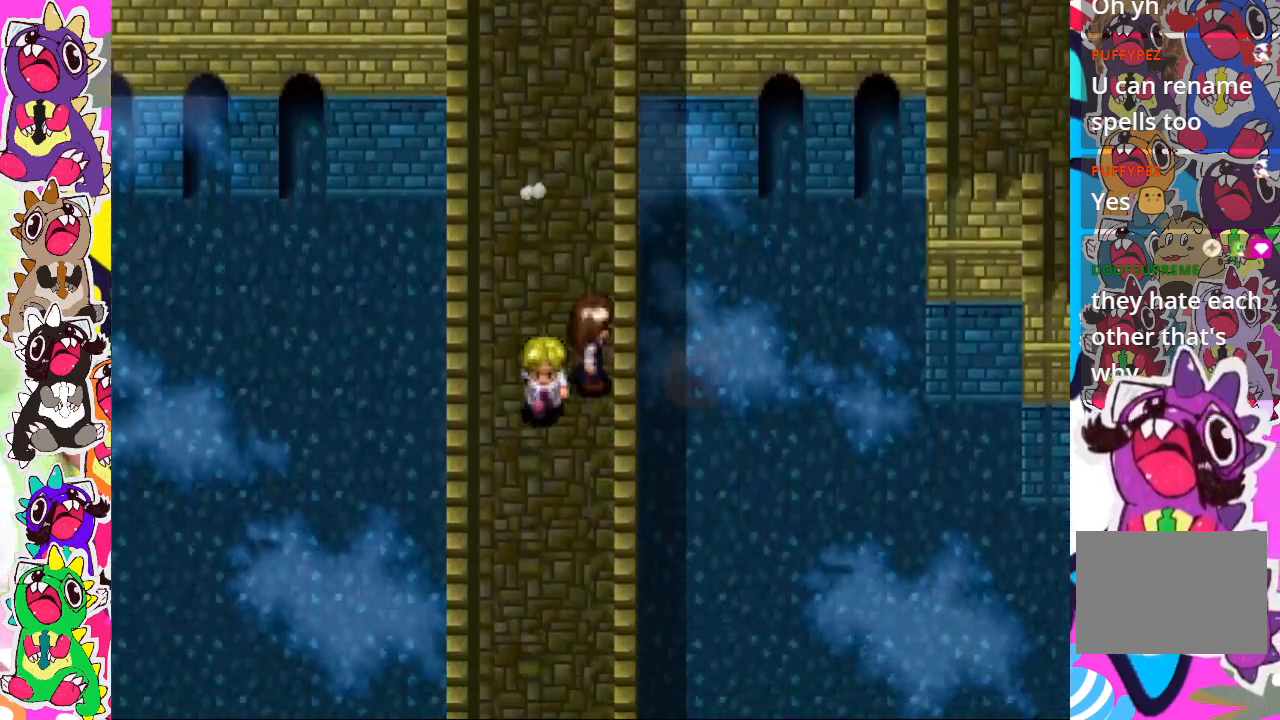
{"buttons": ["CIRCLE", "DPAD_DOWN"], "left_stick": "center", "right_stick": "center", "events": []}
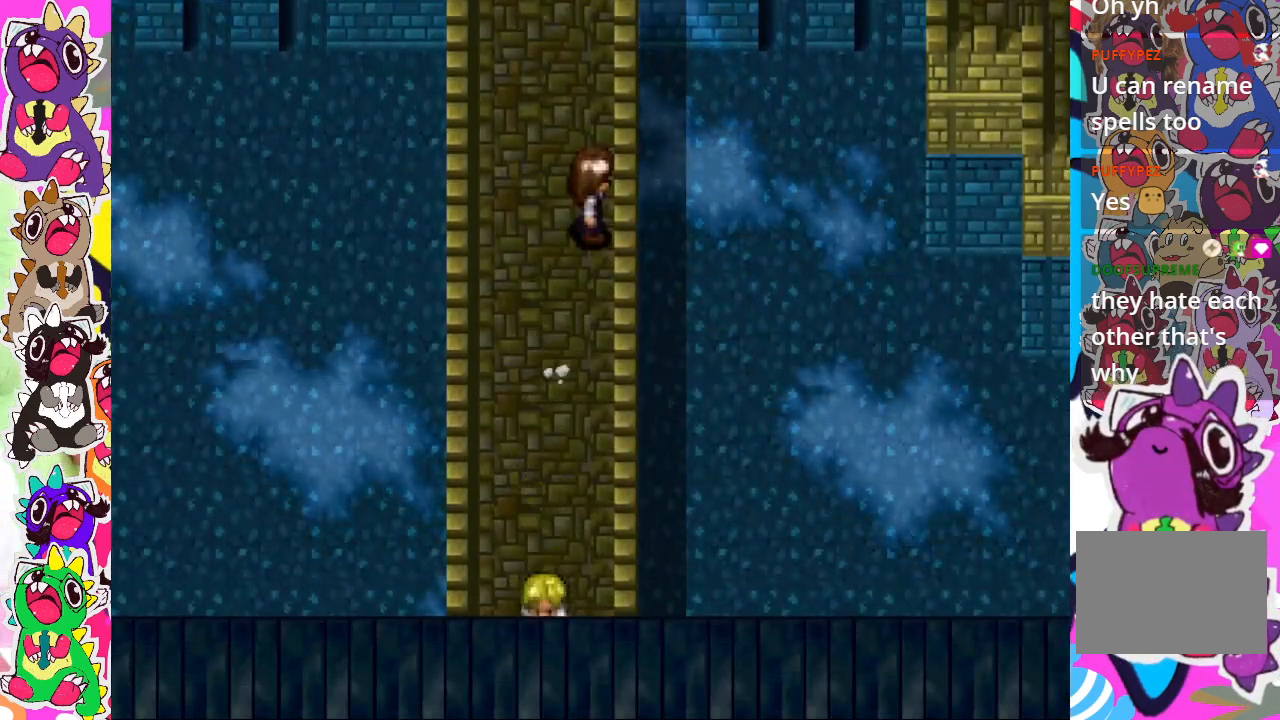
{"buttons": ["CIRCLE", "DPAD_DOWN"], "left_stick": "center", "right_stick": "center", "events": []}
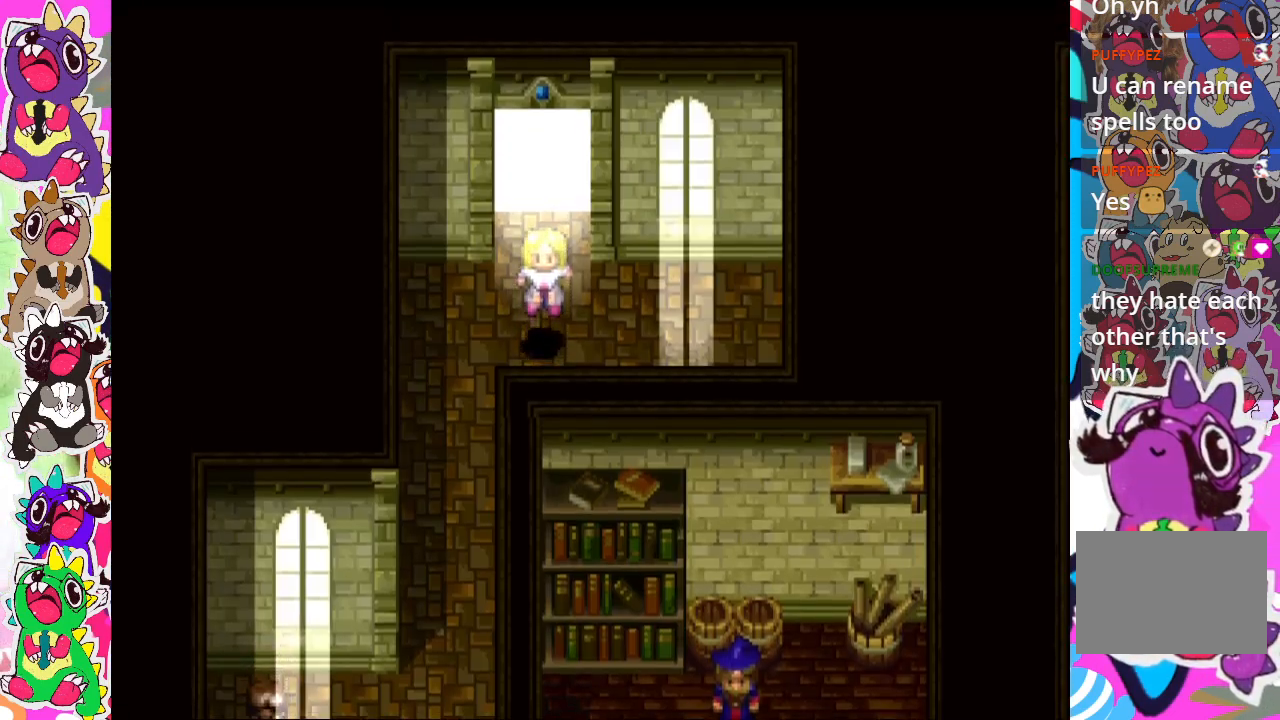
{"buttons": ["DPAD_LEFT"], "left_stick": "center", "right_stick": "center", "events": [[200, "DPAD_DOWN", "up"], [233, "CIRCLE", "up"], [233, "DPAD_LEFT", "down"]]}
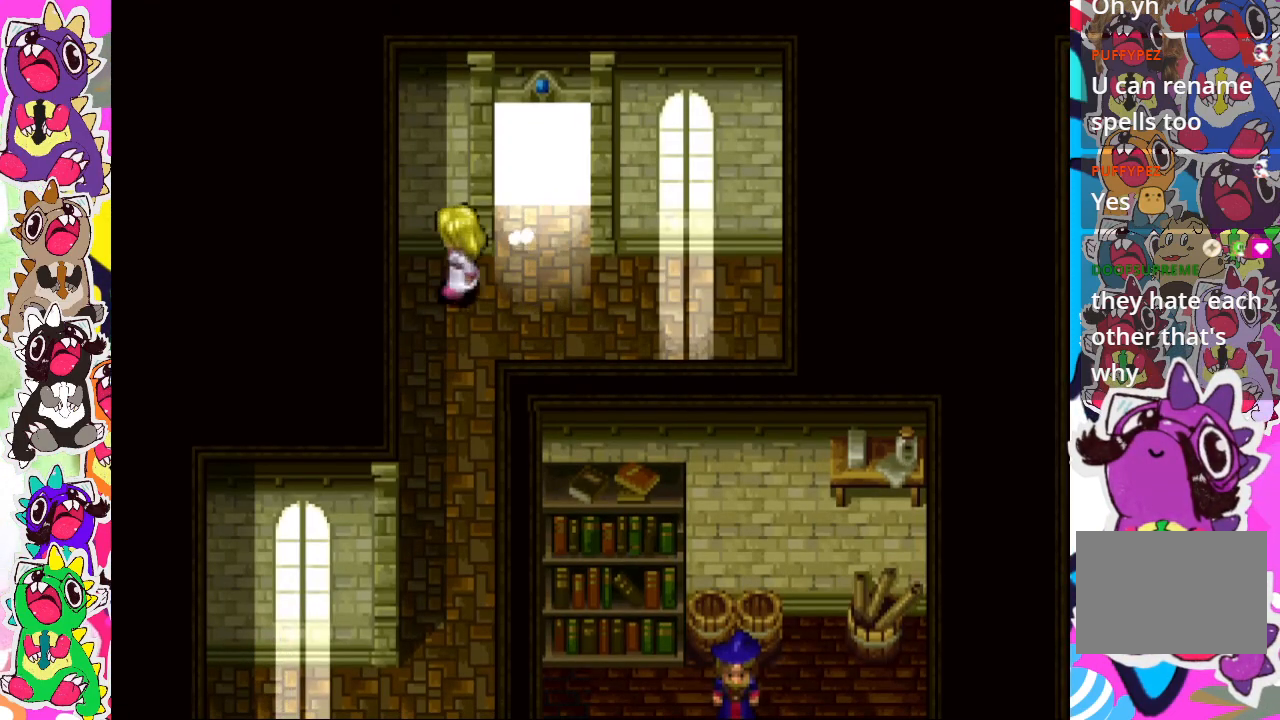
{"buttons": ["CIRCLE", "DPAD_DOWN"], "left_stick": "center", "right_stick": "center", "events": [[67, "DPAD_DOWN", "down"], [67, "DPAD_LEFT", "up"], [167, "CIRCLE", "down"]]}
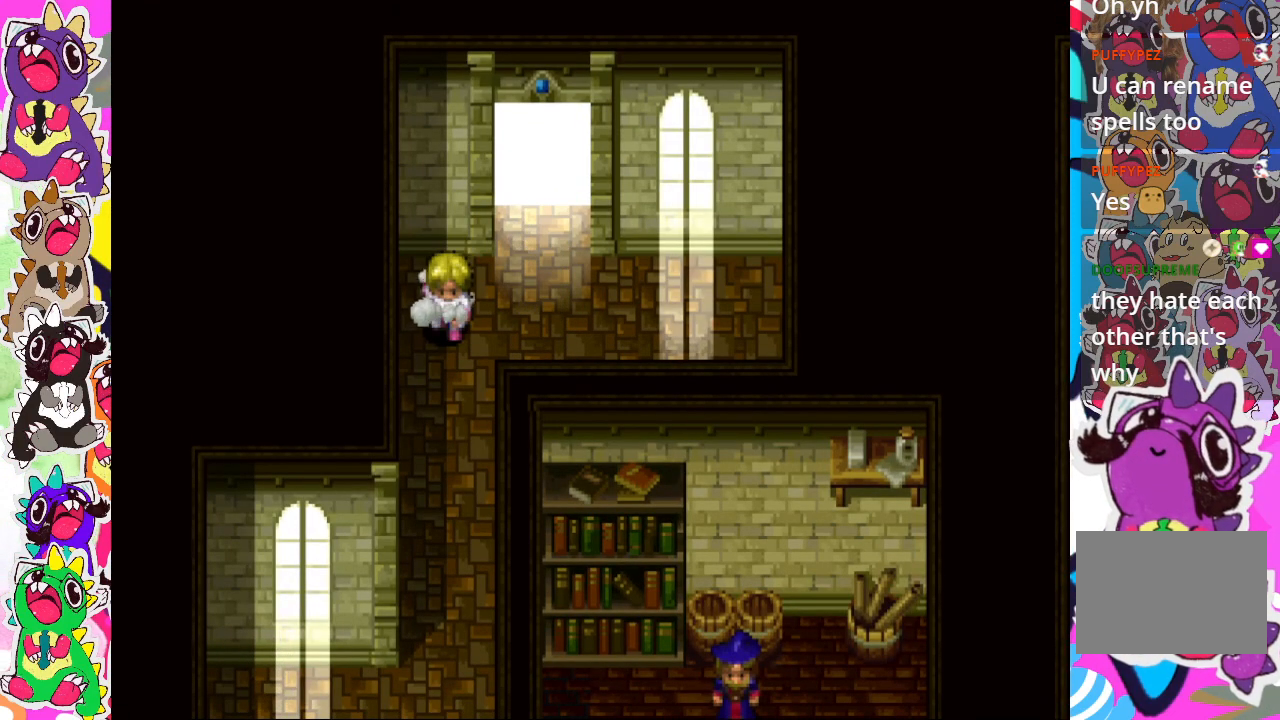
{"buttons": ["CIRCLE", "DPAD_DOWN"], "left_stick": "center", "right_stick": "center", "events": []}
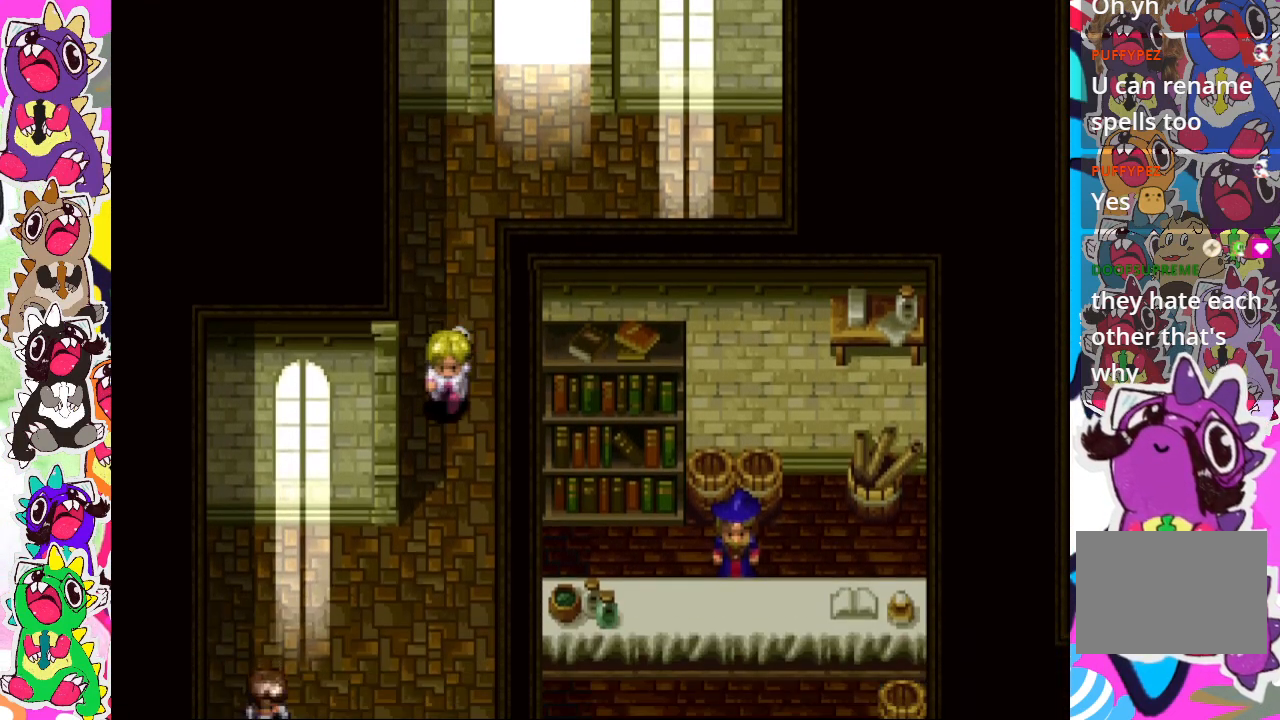
{"buttons": ["CIRCLE", "DPAD_DOWN"], "left_stick": "center", "right_stick": "center", "events": []}
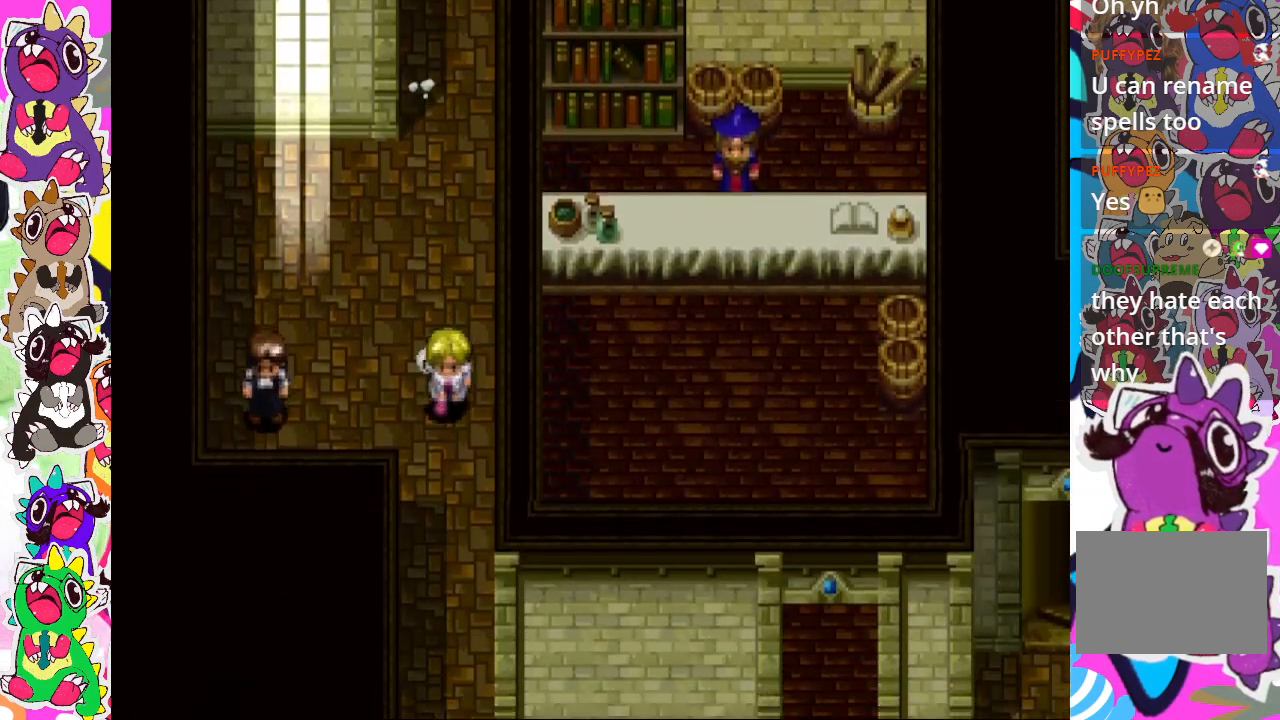
{"buttons": ["CIRCLE"], "left_stick": "center", "right_stick": "center", "events": [[500, "DPAD_DOWN", "up"]]}
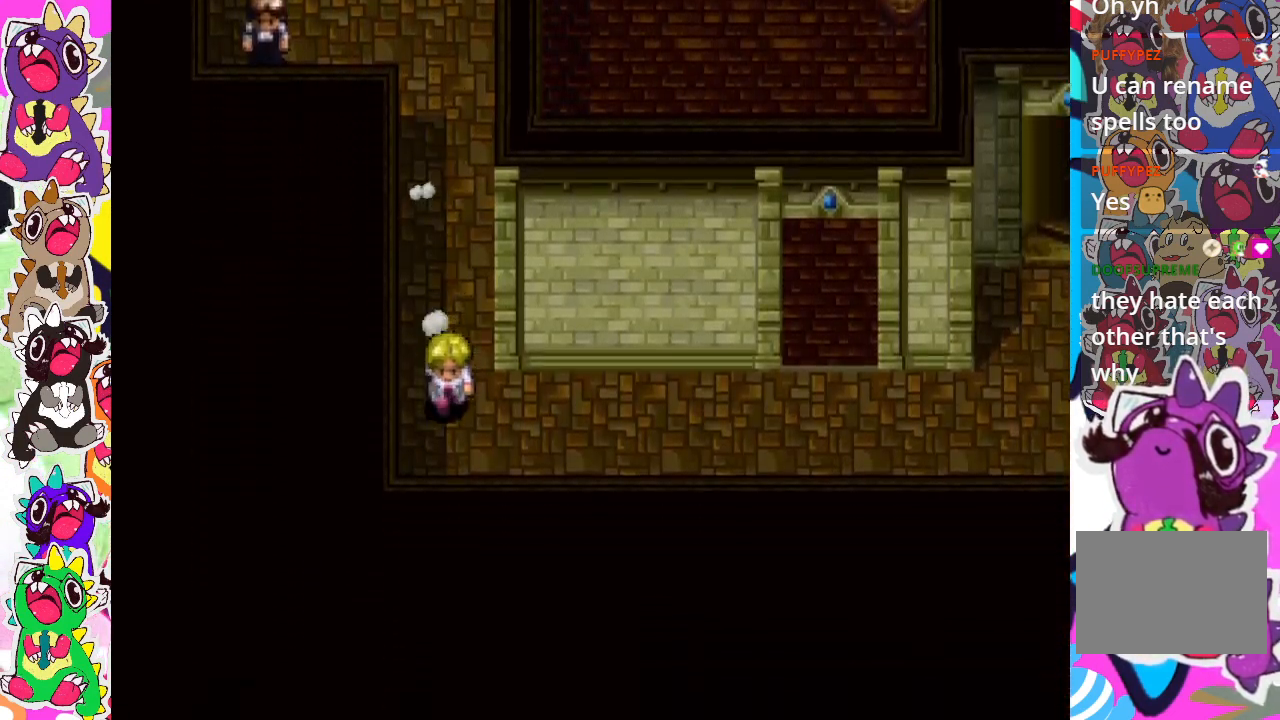
{"buttons": ["CIRCLE", "DPAD_RIGHT"], "left_stick": "center", "right_stick": "center", "events": [[33, "CIRCLE", "up"], [33, "DPAD_RIGHT", "down"], [117, "CIRCLE", "down"]]}
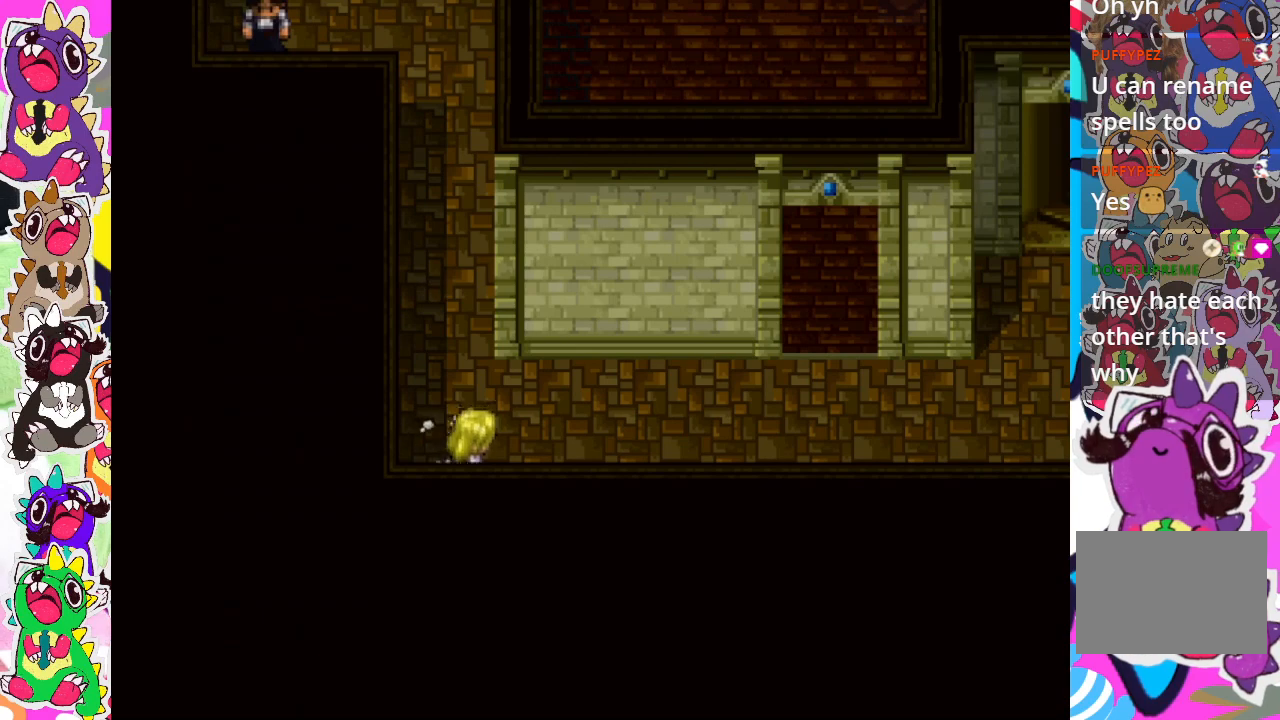
{"buttons": ["CIRCLE", "DPAD_RIGHT"], "left_stick": "center", "right_stick": "center", "events": []}
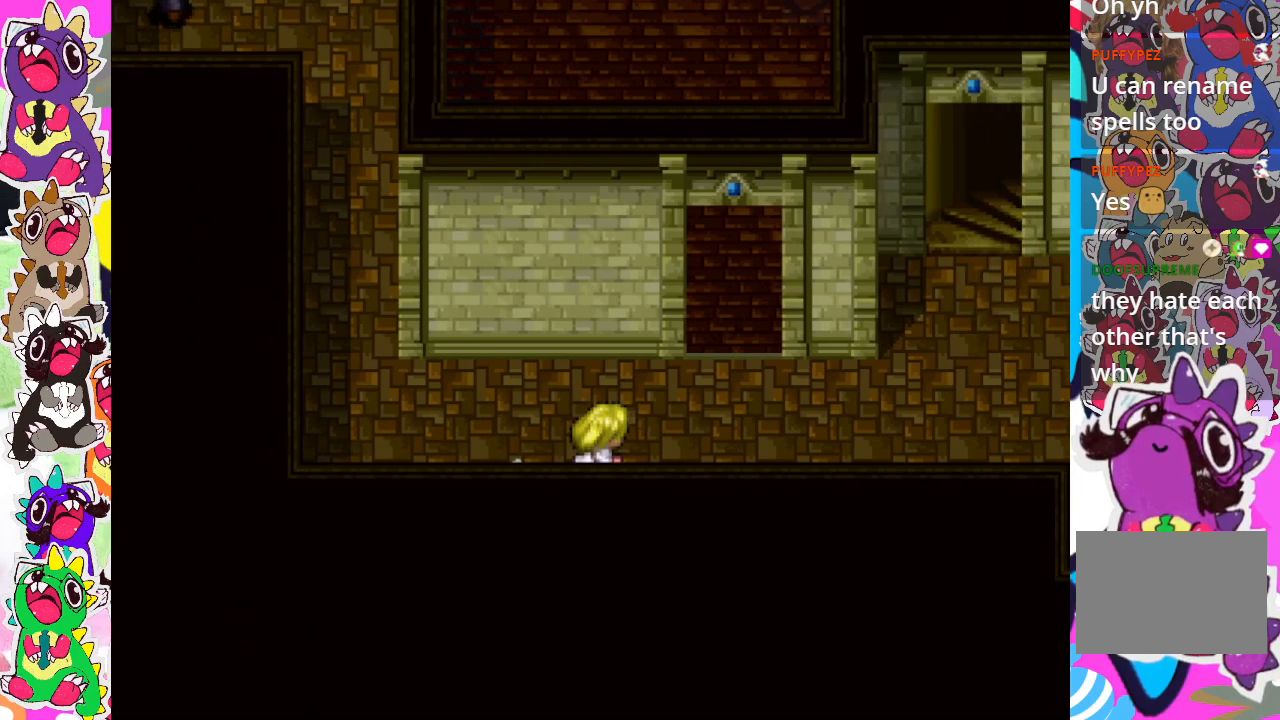
{"buttons": ["CIRCLE", "DPAD_RIGHT"], "left_stick": "center", "right_stick": "center", "events": []}
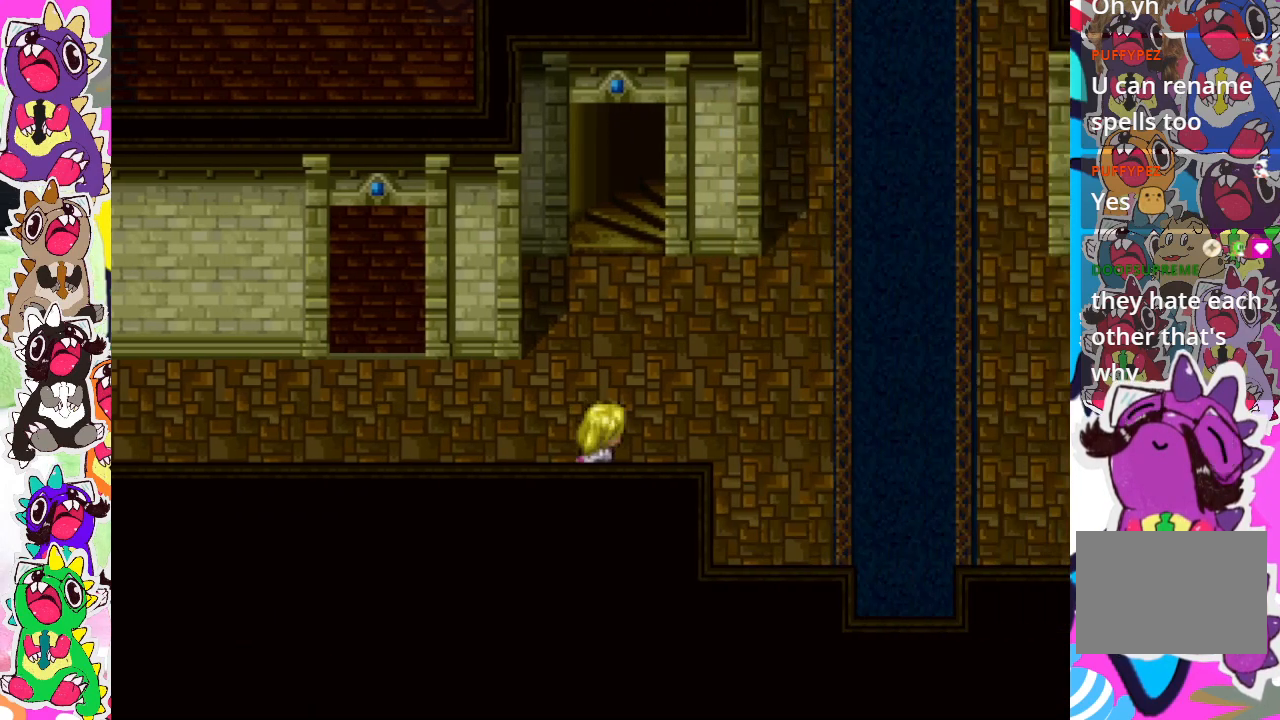
{"buttons": [], "left_stick": "center", "right_stick": "center", "events": [[167, "DPAD_RIGHT", "up"], [267, "CIRCLE", "up"]]}
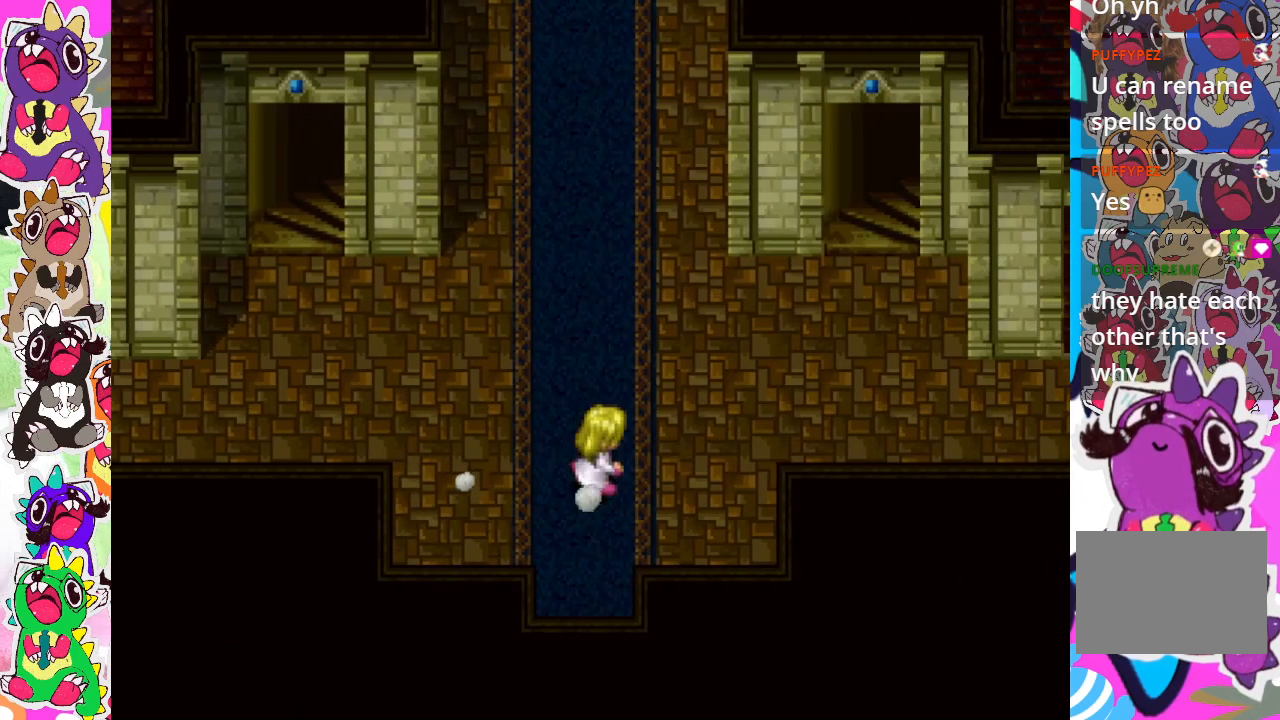
{"buttons": ["DPAD_LEFT"], "left_stick": "center", "right_stick": "center", "events": [[117, "DPAD_DOWN", "down"], [167, "DPAD_DOWN", "up"], [383, "DPAD_LEFT", "down"]]}
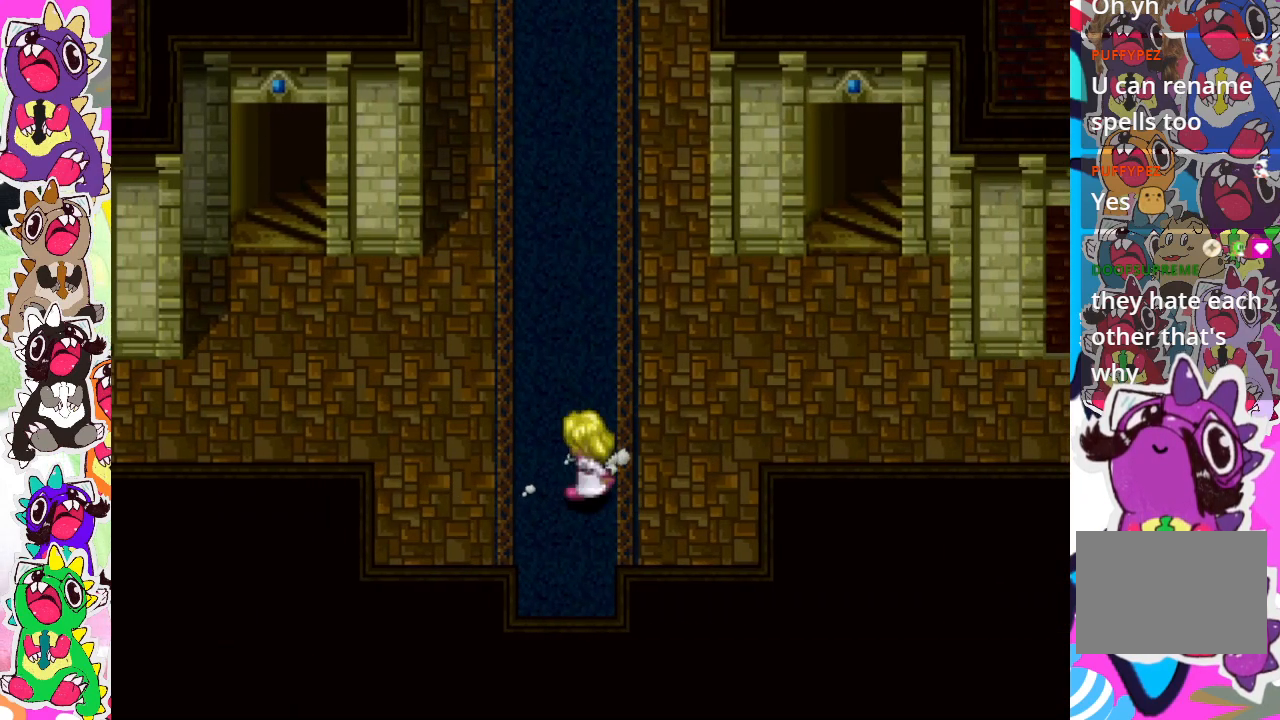
{"buttons": ["CIRCLE", "DPAD_DOWN"], "left_stick": "center", "right_stick": "center", "events": [[50, "DPAD_LEFT", "up"], [100, "DPAD_DOWN", "down"], [217, "CIRCLE", "down"]]}
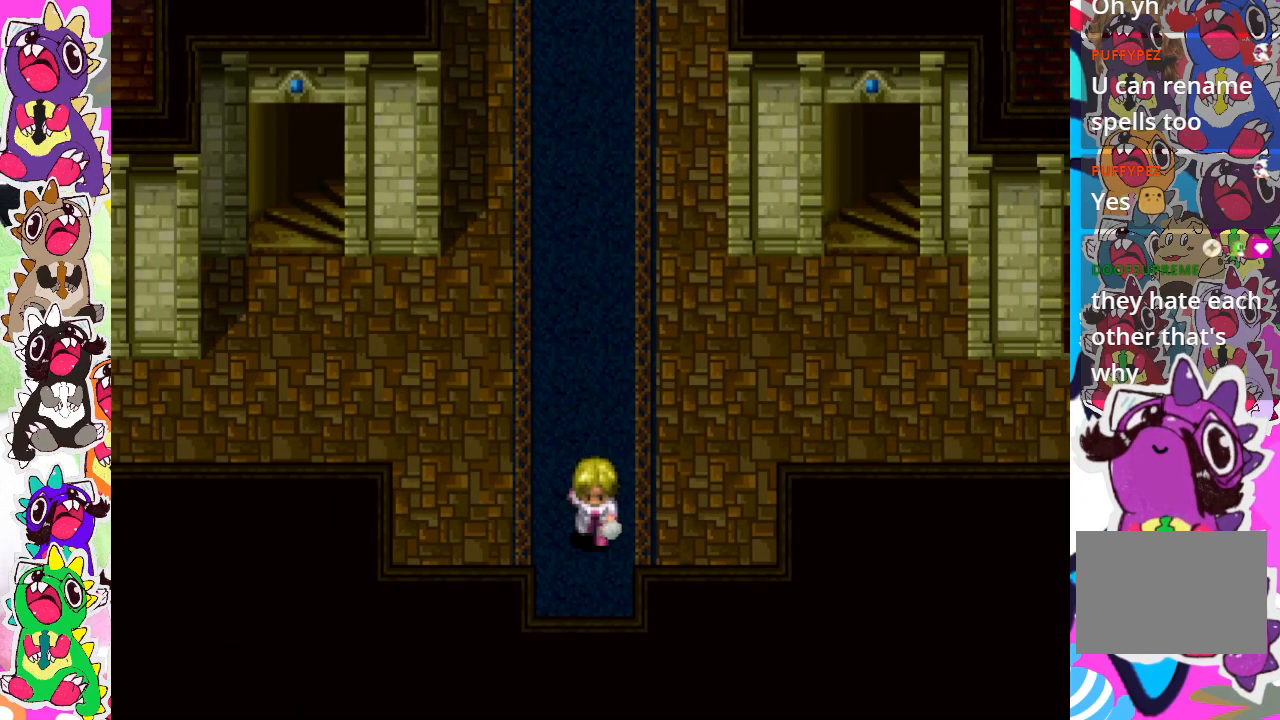
{"buttons": ["CIRCLE", "DPAD_DOWN"], "left_stick": "center", "right_stick": "center", "events": []}
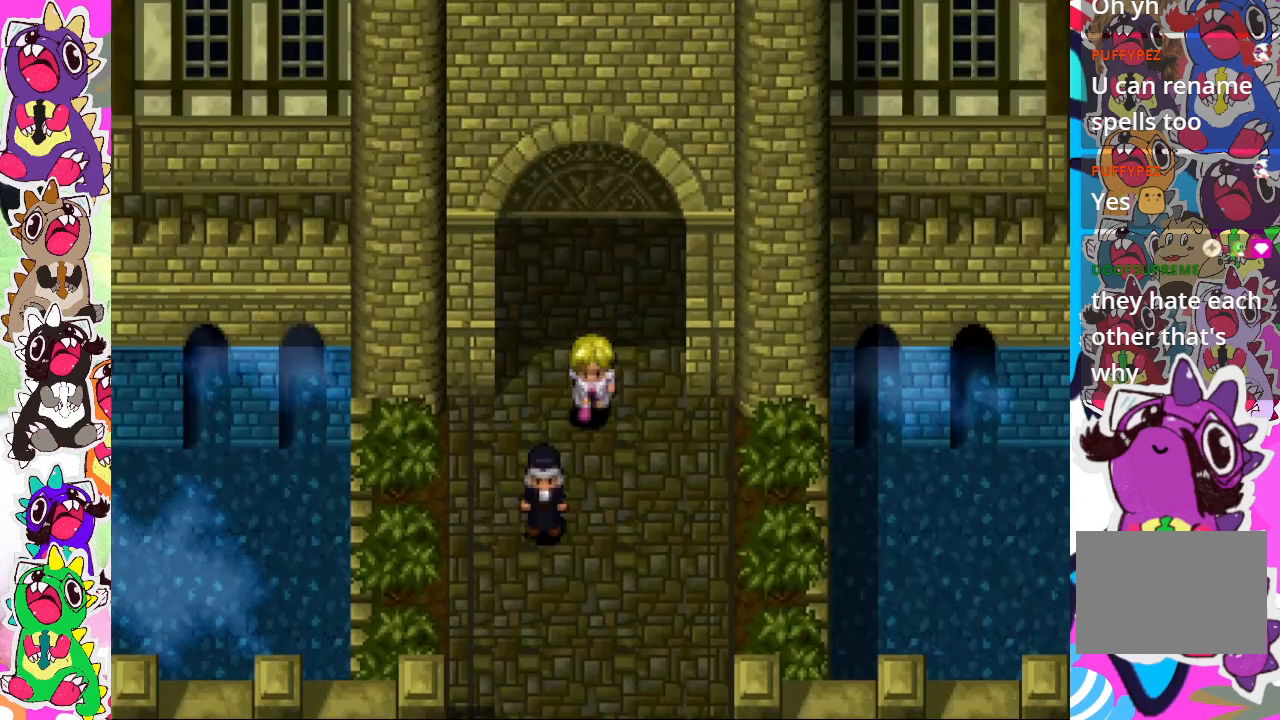
{"buttons": [], "left_stick": "center", "right_stick": "center", "events": [[233, "CIRCLE", "up"], [233, "DPAD_DOWN", "up"]]}